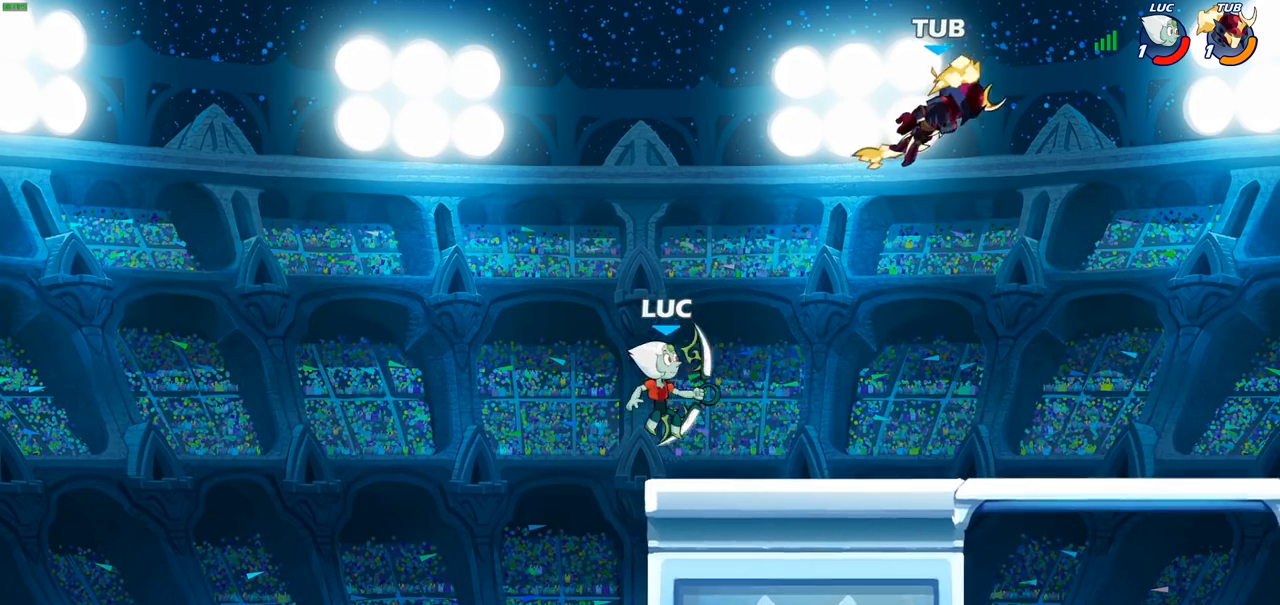
Gameplay with a controller (PlayStation layout); each line is a JSON object with the inputs held at the frame after it. "events" lists button and stick changes between this image and that frame as [ms after this image, input, new state], when the widget could be followed in between.
{"buttons": [], "left_stick": "left", "right_stick": "center", "events": [[183, "R2", "down"], [300, "left_stick", "center"], [317, "R2", "up"], [467, "left_stick", "left"]]}
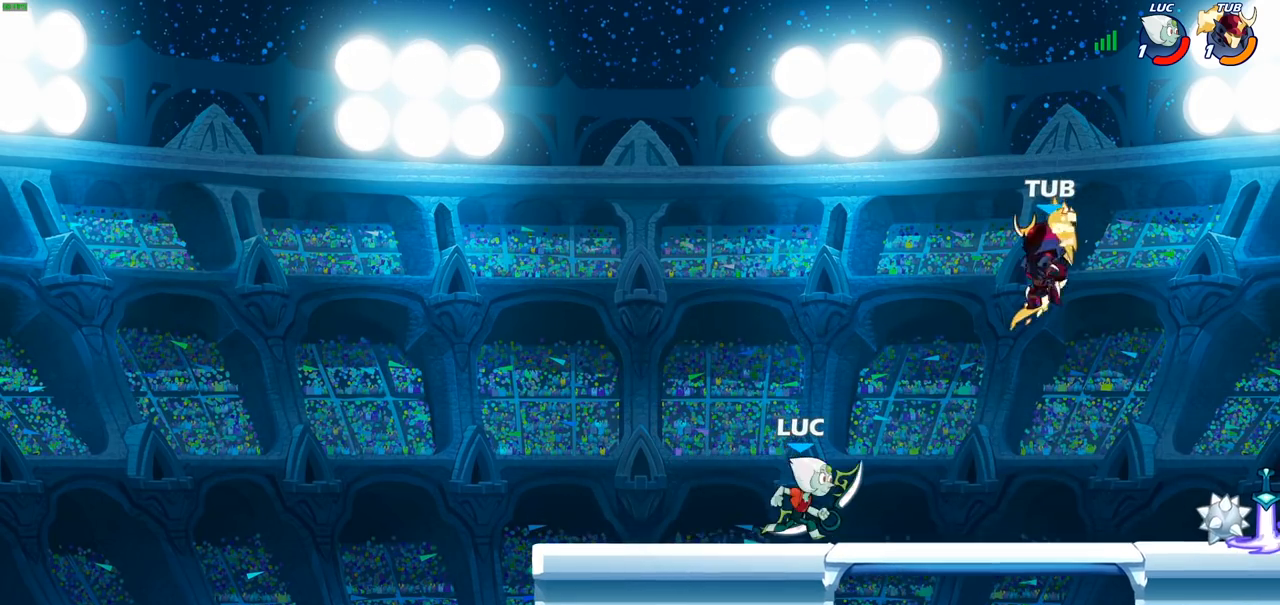
{"buttons": ["SQUARE"], "left_stick": "right", "right_stick": "center", "events": [[250, "left_stick", "up-right"], [300, "left_stick", "right"], [400, "SQUARE", "down"]]}
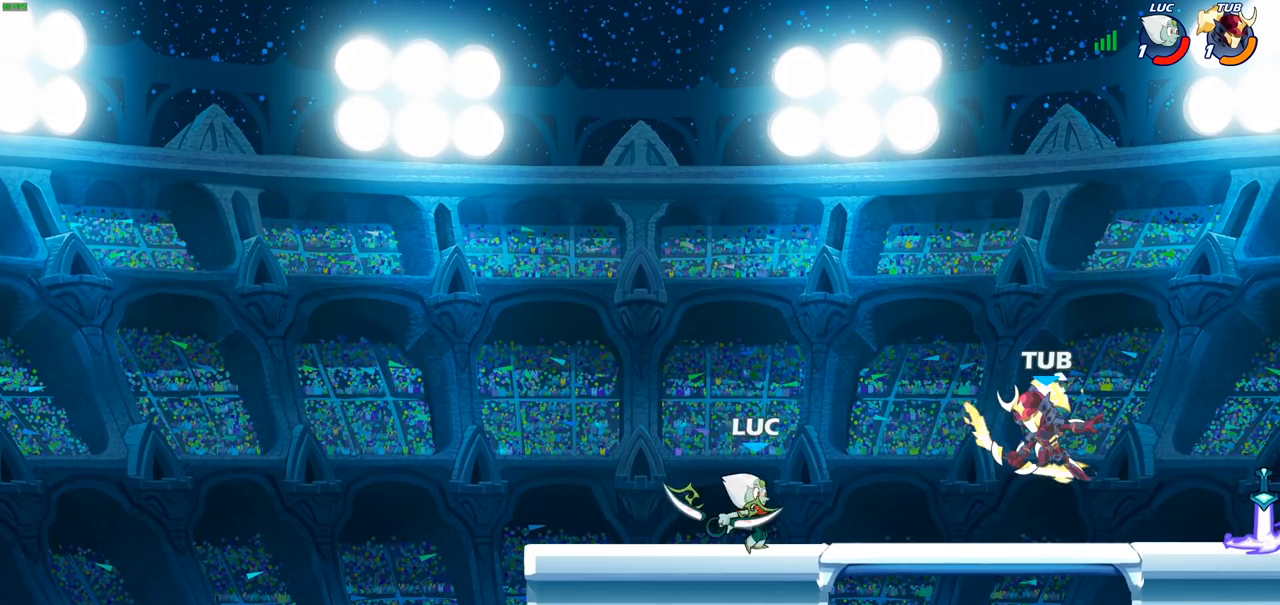
{"buttons": [], "left_stick": "up-left", "right_stick": "center", "events": [[17, "SQUARE", "up"], [67, "left_stick", "center"], [300, "left_stick", "left"], [400, "CROSS", "down"], [483, "left_stick", "up-left"], [500, "CROSS", "up"]]}
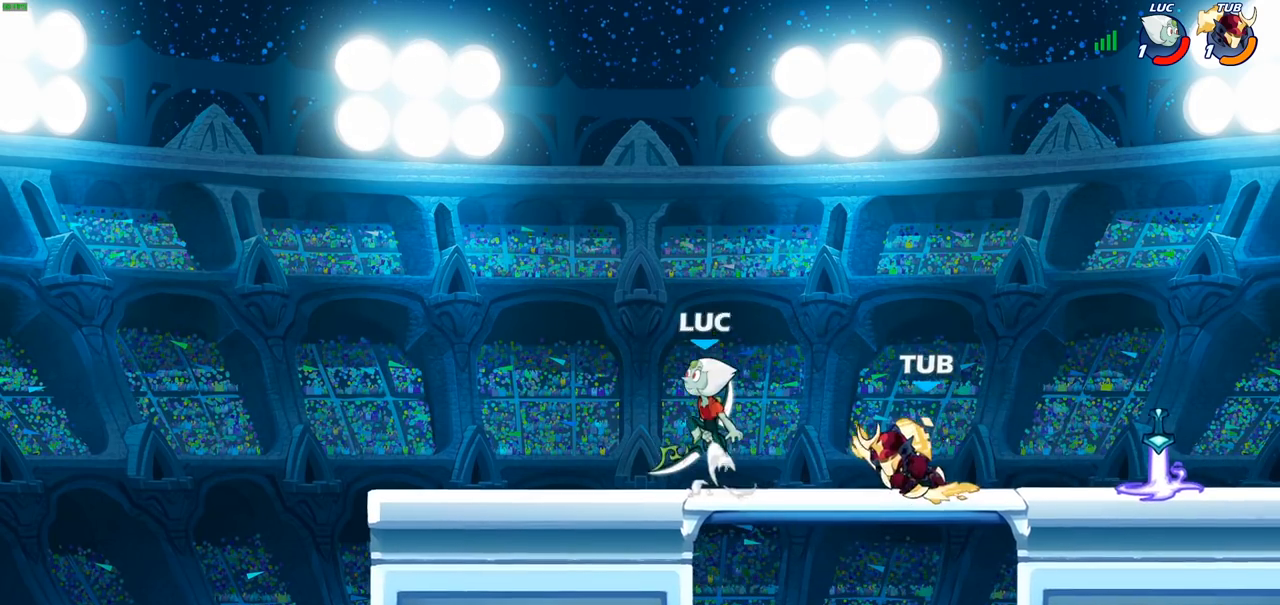
{"buttons": [], "left_stick": "down-right", "right_stick": "center", "events": [[17, "left_stick", "up"], [100, "left_stick", "up-right"], [183, "CROSS", "down"], [333, "CROSS", "up"], [483, "left_stick", "down-right"]]}
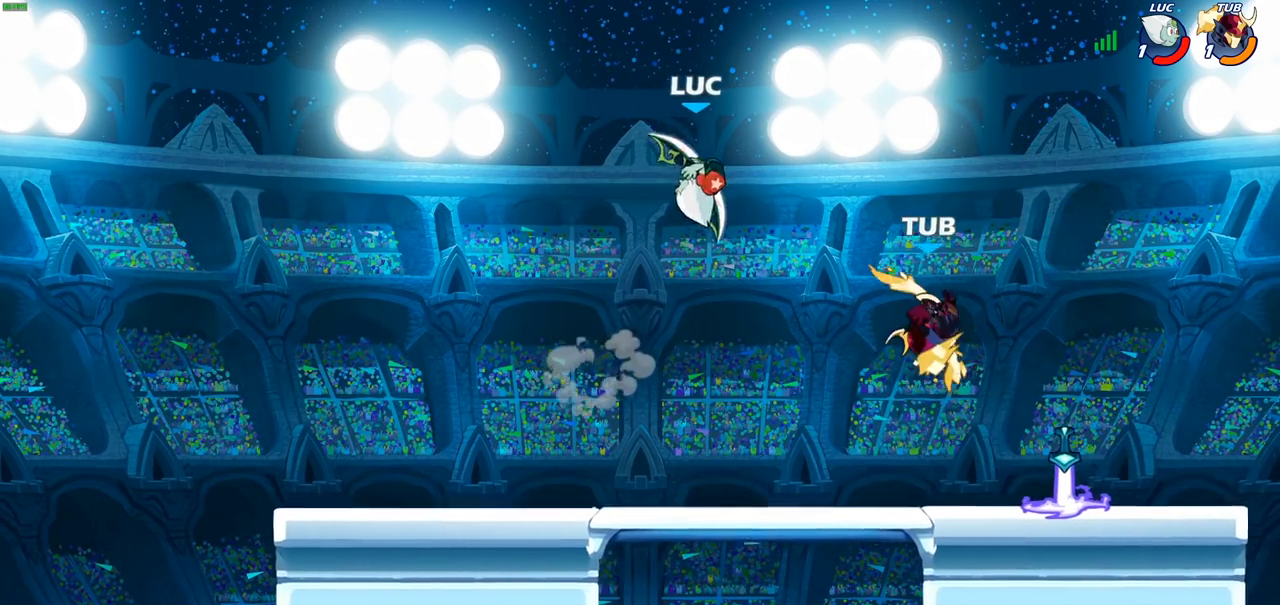
{"buttons": [], "left_stick": "center", "right_stick": "center", "events": [[33, "left_stick", "down"], [150, "SQUARE", "down"], [250, "SQUARE", "up"], [300, "left_stick", "center"]]}
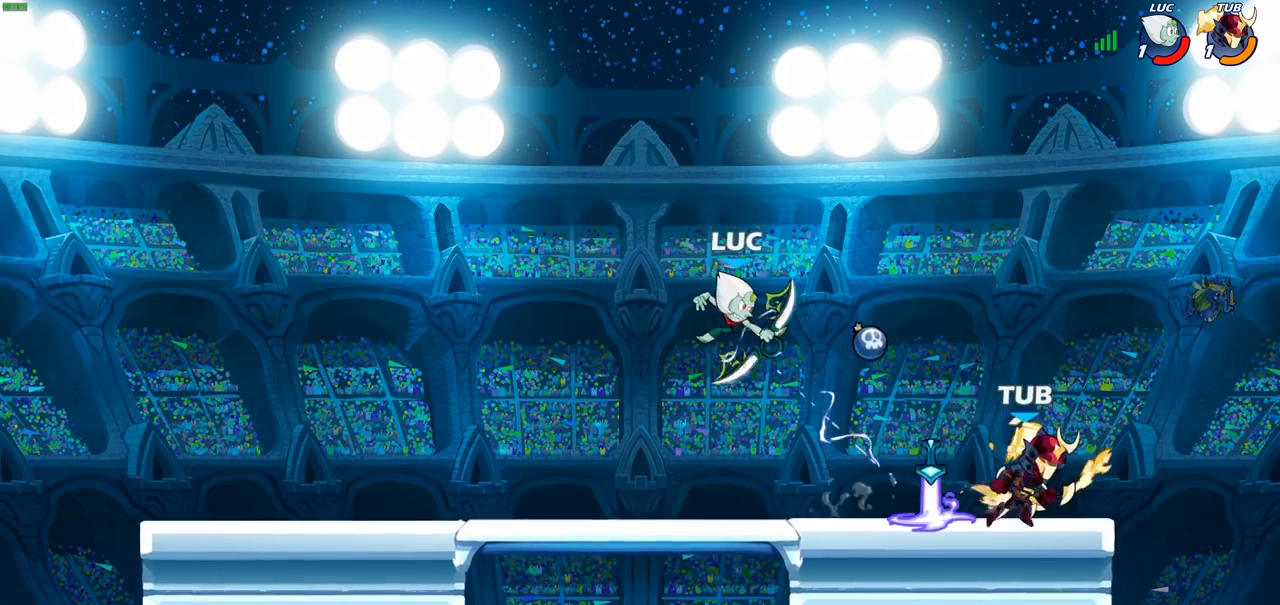
{"buttons": ["R2"], "left_stick": "up", "right_stick": "center", "events": [[50, "left_stick", "left"], [217, "CROSS", "down"], [350, "R2", "down"], [367, "CROSS", "up"], [400, "left_stick", "up"]]}
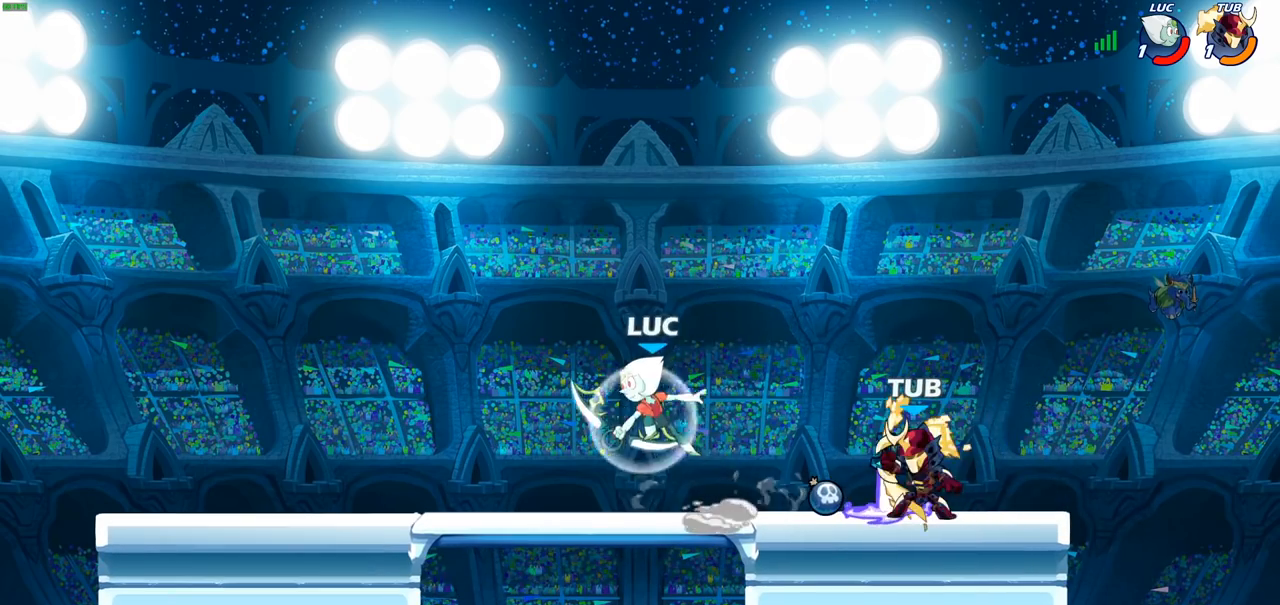
{"buttons": [], "left_stick": "left", "right_stick": "center", "events": [[67, "R2", "up"], [117, "left_stick", "left"], [217, "left_stick", "down-left"], [433, "left_stick", "left"]]}
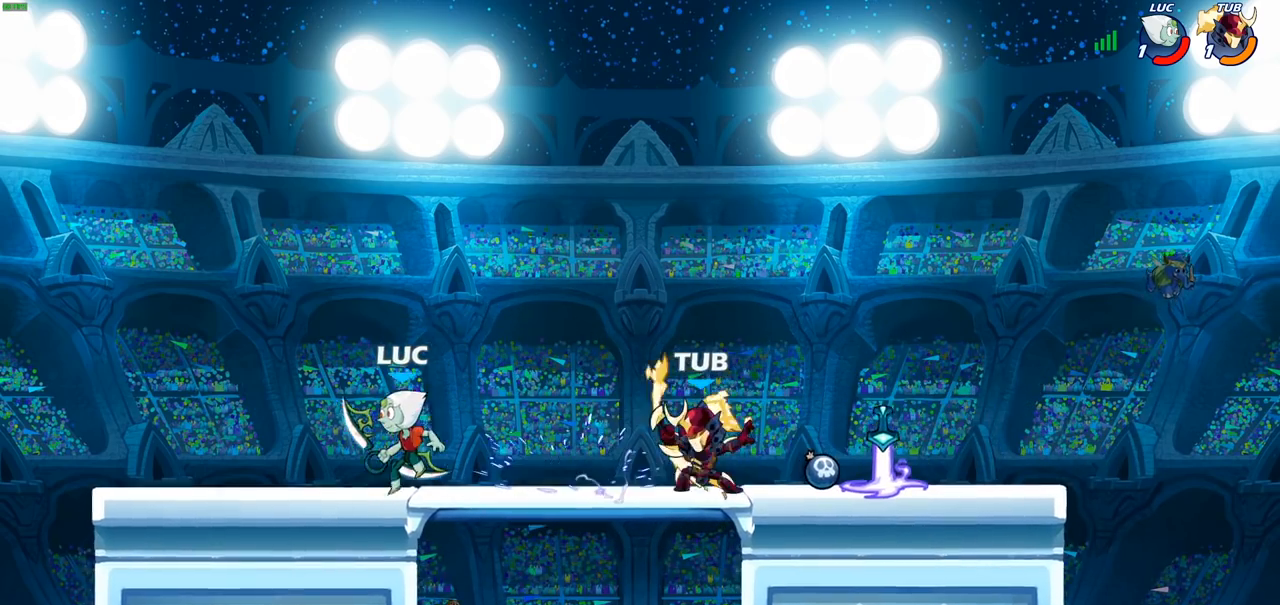
{"buttons": [], "left_stick": "right", "right_stick": "center", "events": [[50, "left_stick", "right"], [117, "CIRCLE", "down"], [200, "CIRCLE", "up"]]}
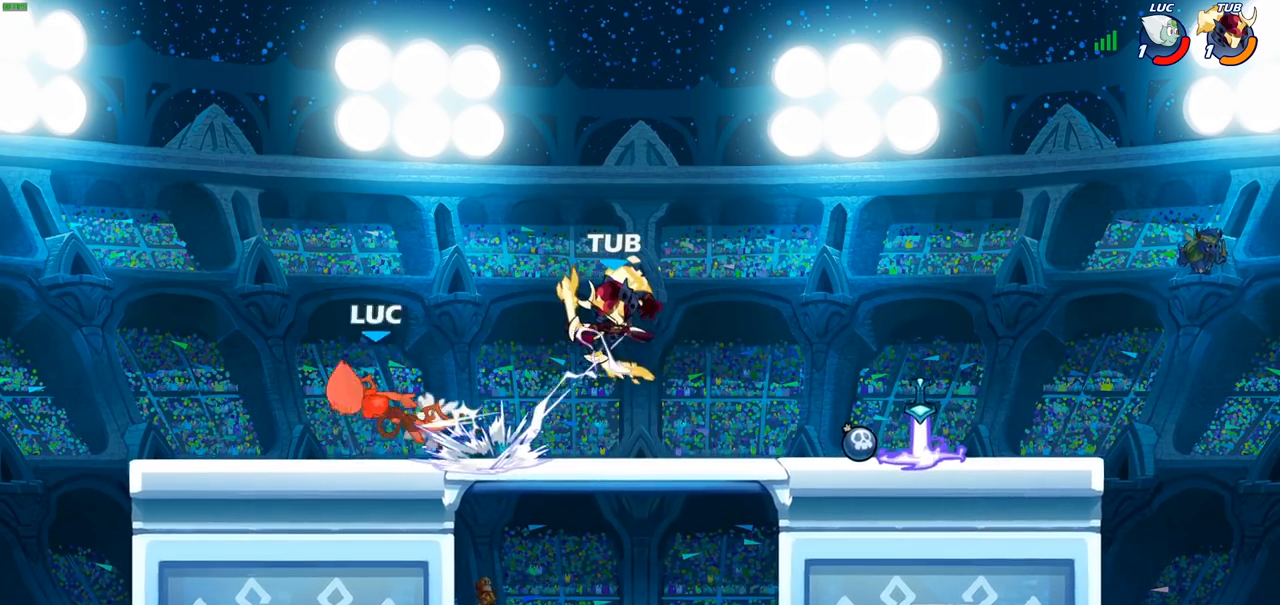
{"buttons": [], "left_stick": "right", "right_stick": "center", "events": [[117, "left_stick", "center"], [350, "left_stick", "right"]]}
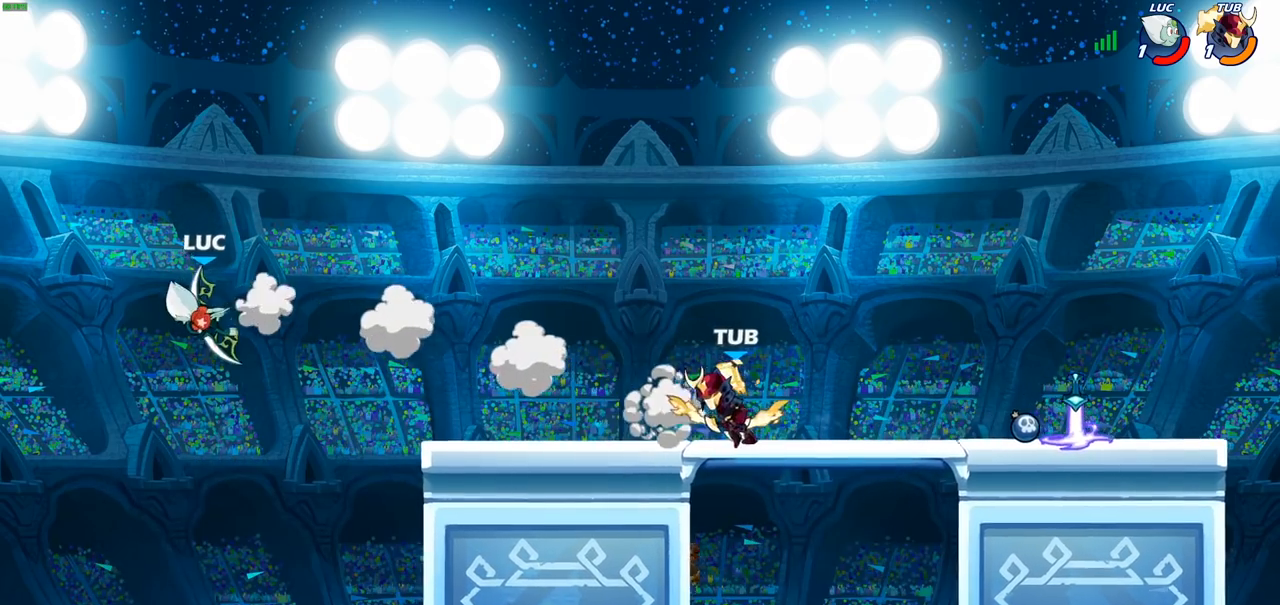
{"buttons": [], "left_stick": "center", "right_stick": "center", "events": [[200, "left_stick", "up-right"], [233, "CIRCLE", "down"], [367, "CIRCLE", "up"], [417, "left_stick", "center"]]}
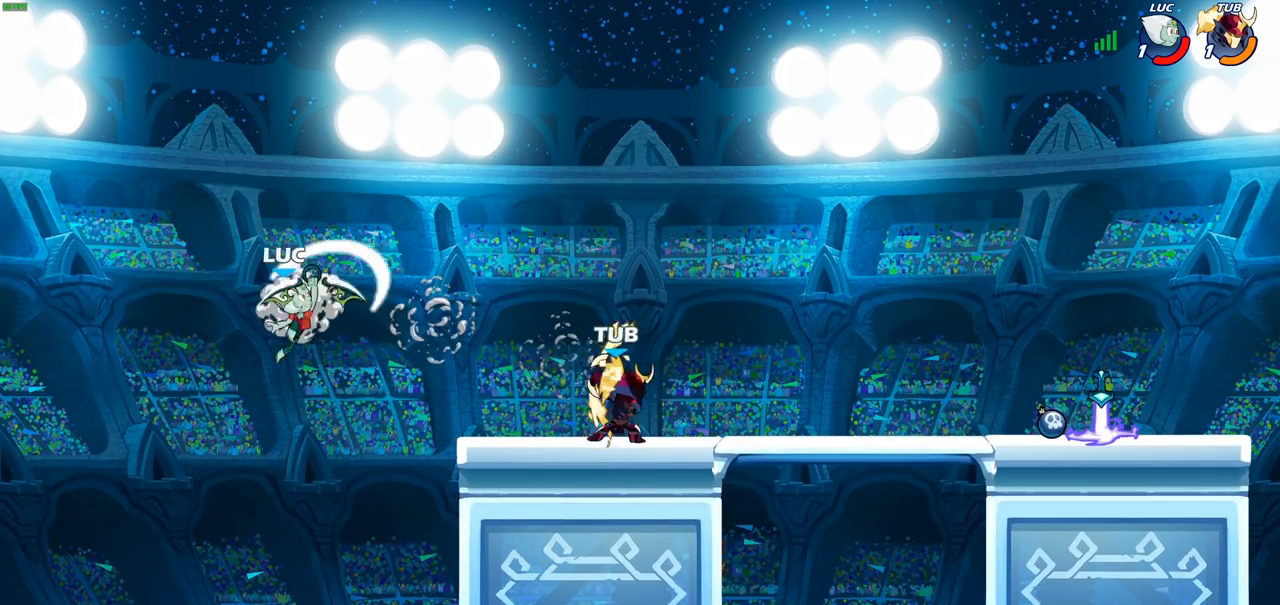
{"buttons": [], "left_stick": "down-left", "right_stick": "center", "events": [[100, "left_stick", "up-left"], [217, "left_stick", "left"], [350, "left_stick", "down-left"]]}
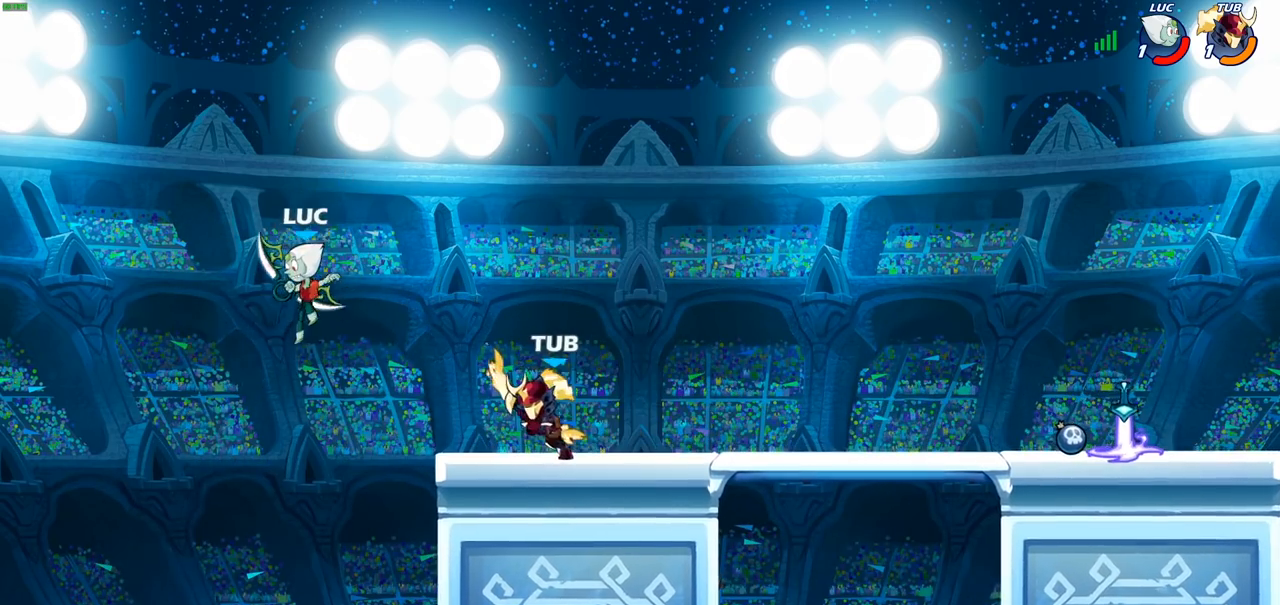
{"buttons": [], "left_stick": "right", "right_stick": "center", "events": [[100, "left_stick", "down-right"], [150, "left_stick", "right"], [283, "CROSS", "down"], [317, "SQUARE", "down"], [367, "CROSS", "up"], [383, "SQUARE", "up"]]}
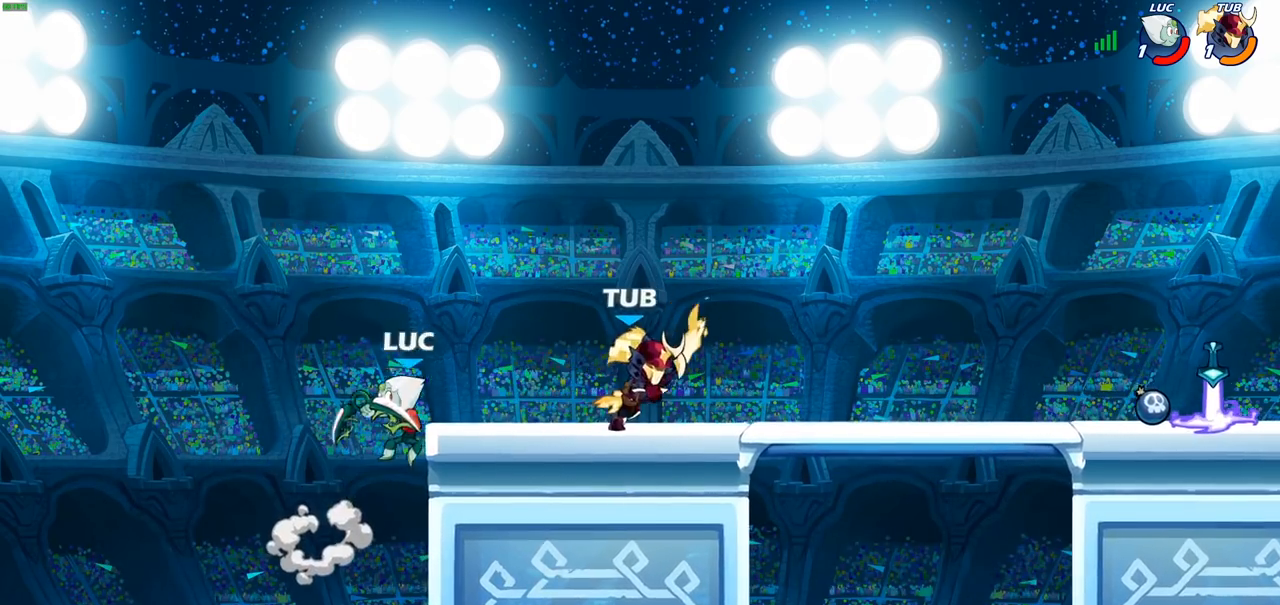
{"buttons": [], "left_stick": "up-right", "right_stick": "center", "events": [[117, "left_stick", "up-right"], [383, "CROSS", "down"], [483, "CROSS", "up"]]}
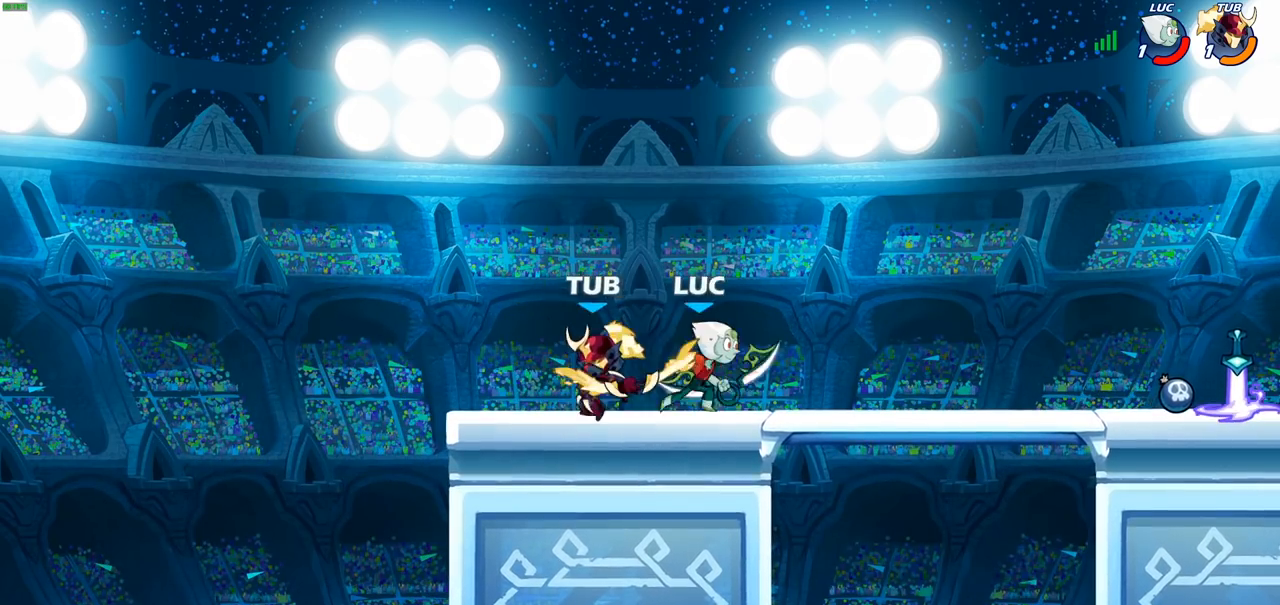
{"buttons": ["SQUARE"], "left_stick": "center", "right_stick": "center", "events": [[50, "left_stick", "up-left"], [133, "R2", "down"], [333, "left_stick", "center"], [367, "R2", "up"], [417, "SQUARE", "down"]]}
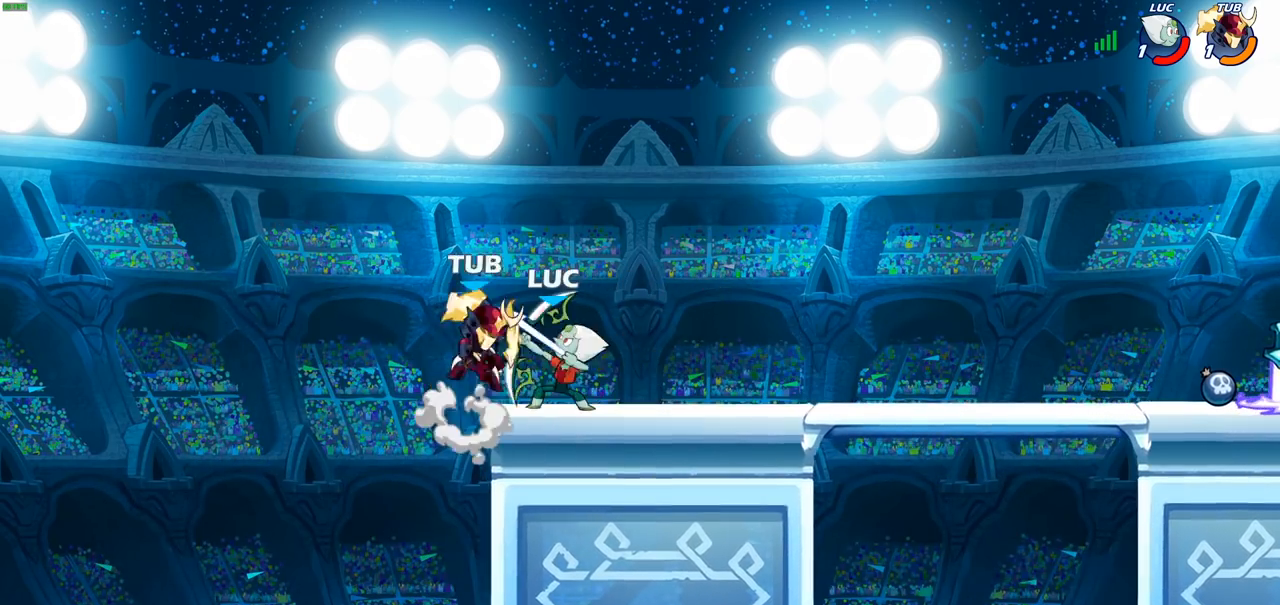
{"buttons": ["CROSS"], "left_stick": "left", "right_stick": "center", "events": [[17, "SQUARE", "up"], [400, "CROSS", "down"], [450, "left_stick", "left"]]}
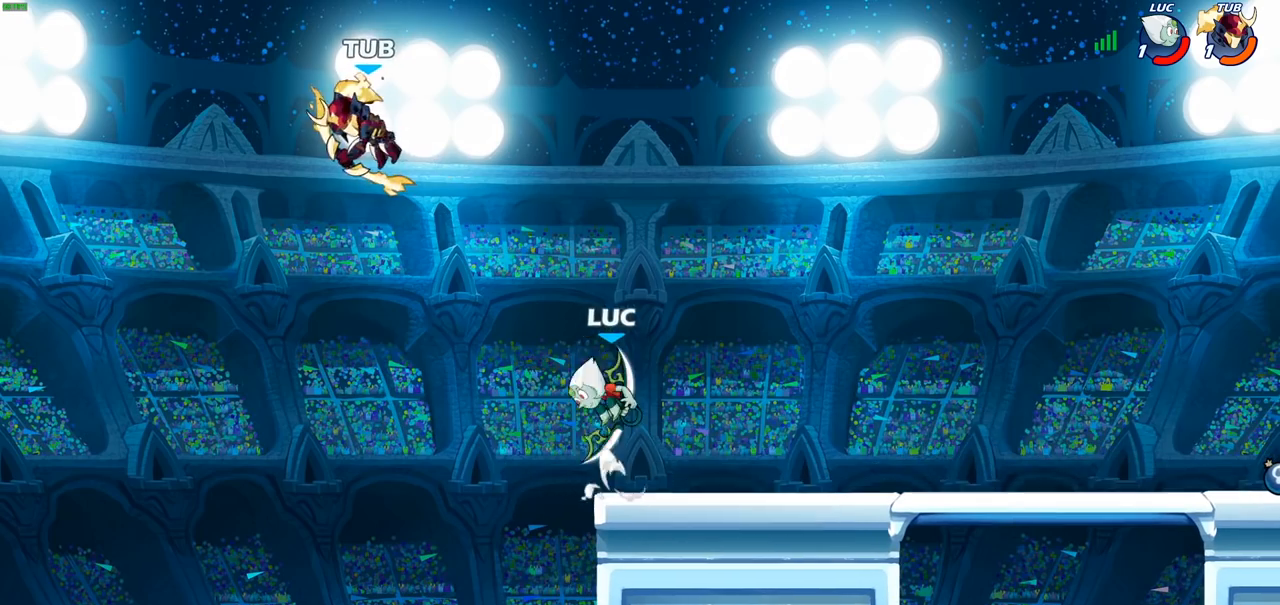
{"buttons": [], "left_stick": "center", "right_stick": "center", "events": [[17, "CROSS", "up"], [17, "left_stick", "up-left"], [50, "CIRCLE", "down"], [183, "CIRCLE", "up"], [250, "left_stick", "center"]]}
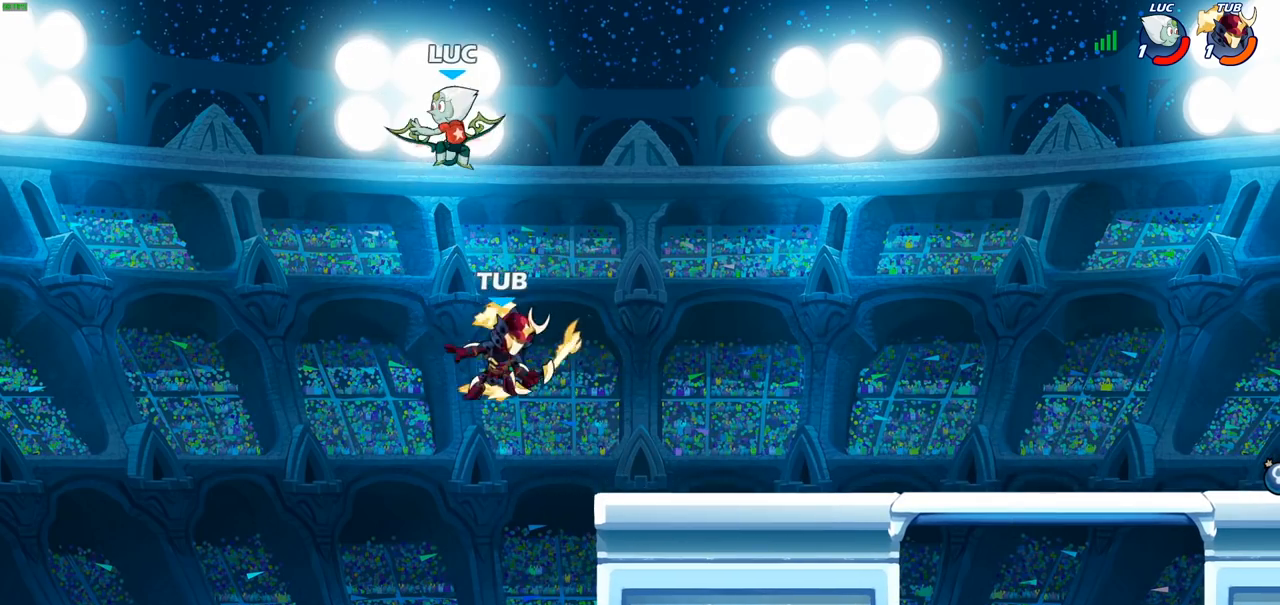
{"buttons": [], "left_stick": "right", "right_stick": "center", "events": [[133, "left_stick", "right"], [183, "CROSS", "down"], [350, "CROSS", "up"]]}
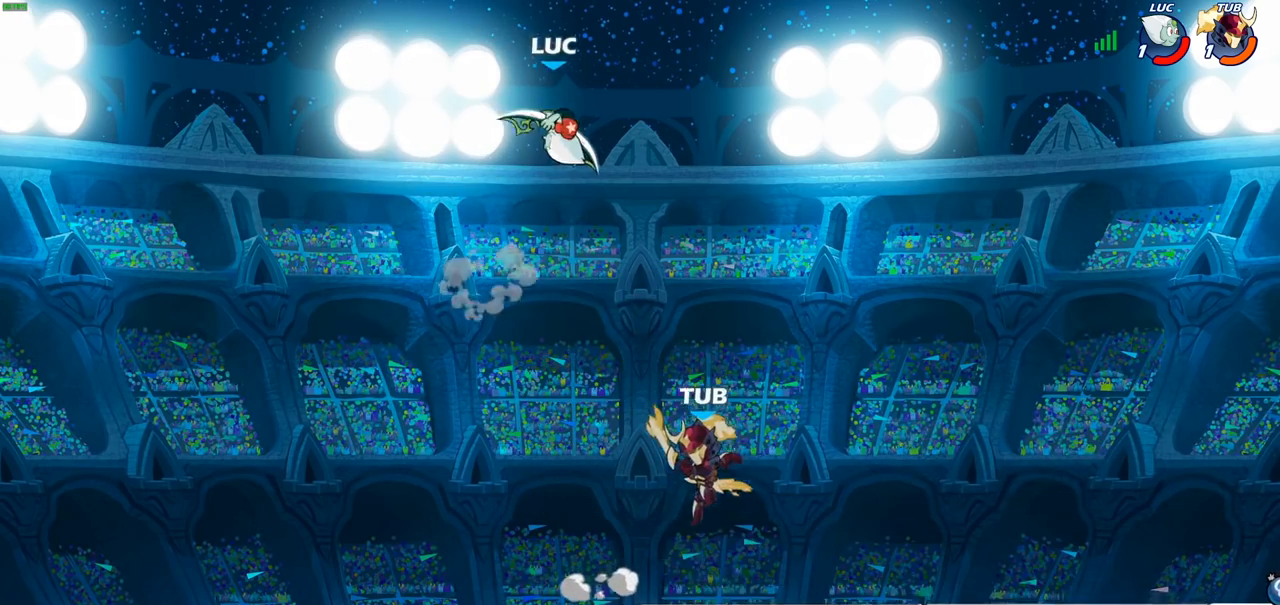
{"buttons": [], "left_stick": "center", "right_stick": "center", "events": [[100, "left_stick", "down-left"], [300, "left_stick", "down-right"], [350, "R1", "down"], [383, "SELECT", "down"], [417, "R1", "up"], [417, "SELECT", "up"], [450, "left_stick", "center"]]}
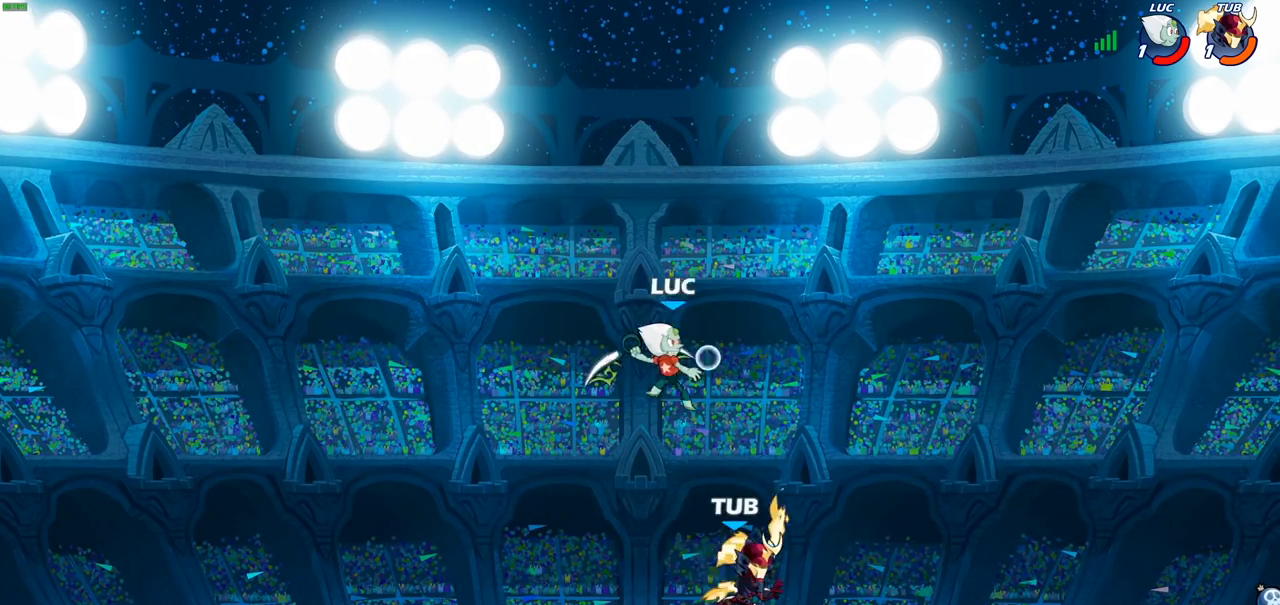
{"buttons": [], "left_stick": "center", "right_stick": "center", "events": [[300, "left_stick", "right"], [383, "SQUARE", "down"], [383, "left_stick", "center"], [467, "SQUARE", "up"]]}
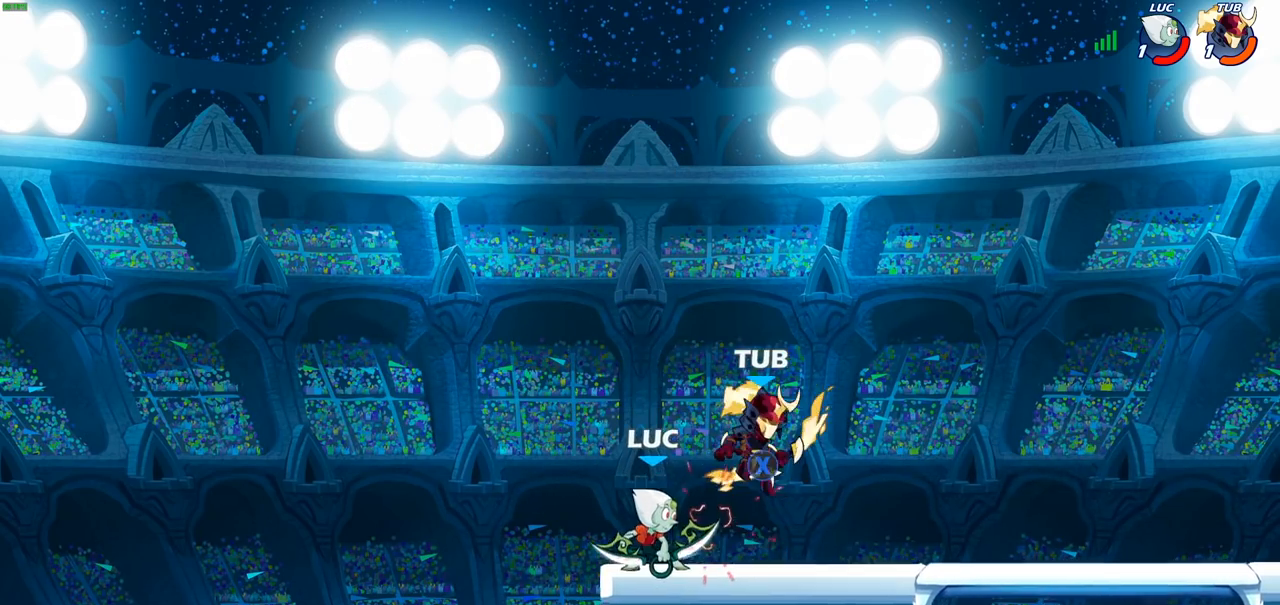
{"buttons": [], "left_stick": "center", "right_stick": "center", "events": [[50, "SQUARE", "down"], [167, "SQUARE", "up"], [300, "SQUARE", "down"], [367, "SQUARE", "up"]]}
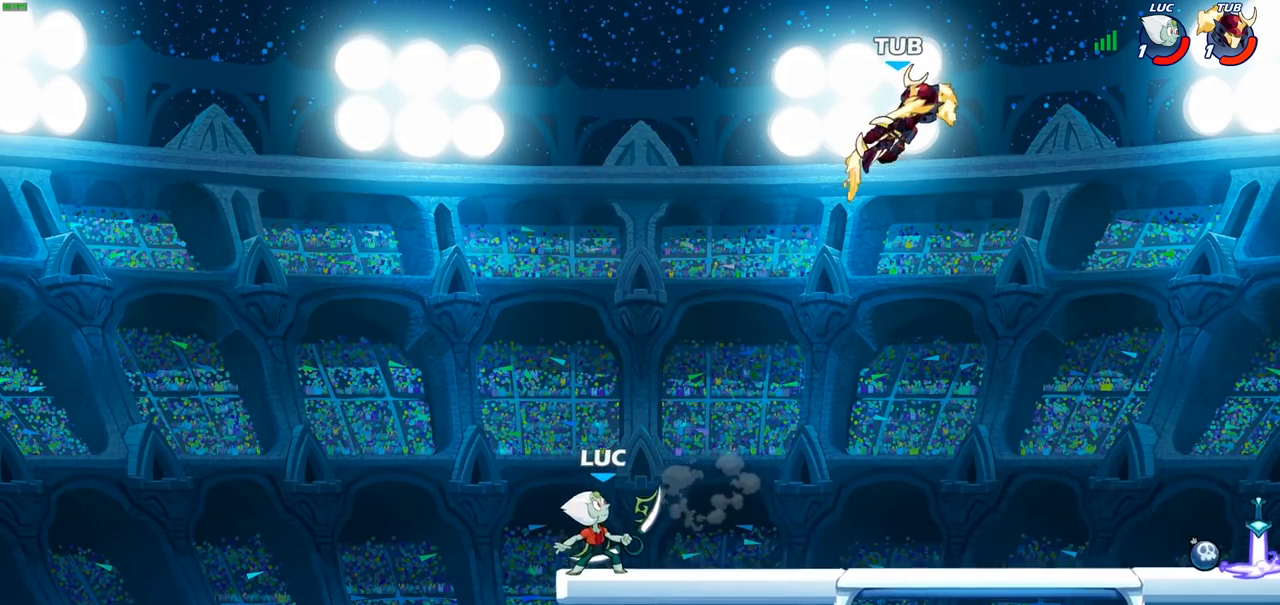
{"buttons": [], "left_stick": "center", "right_stick": "center", "events": [[50, "left_stick", "right"], [117, "R2", "down"], [283, "R2", "up"], [350, "left_stick", "center"], [400, "CIRCLE", "down"], [483, "CIRCLE", "up"]]}
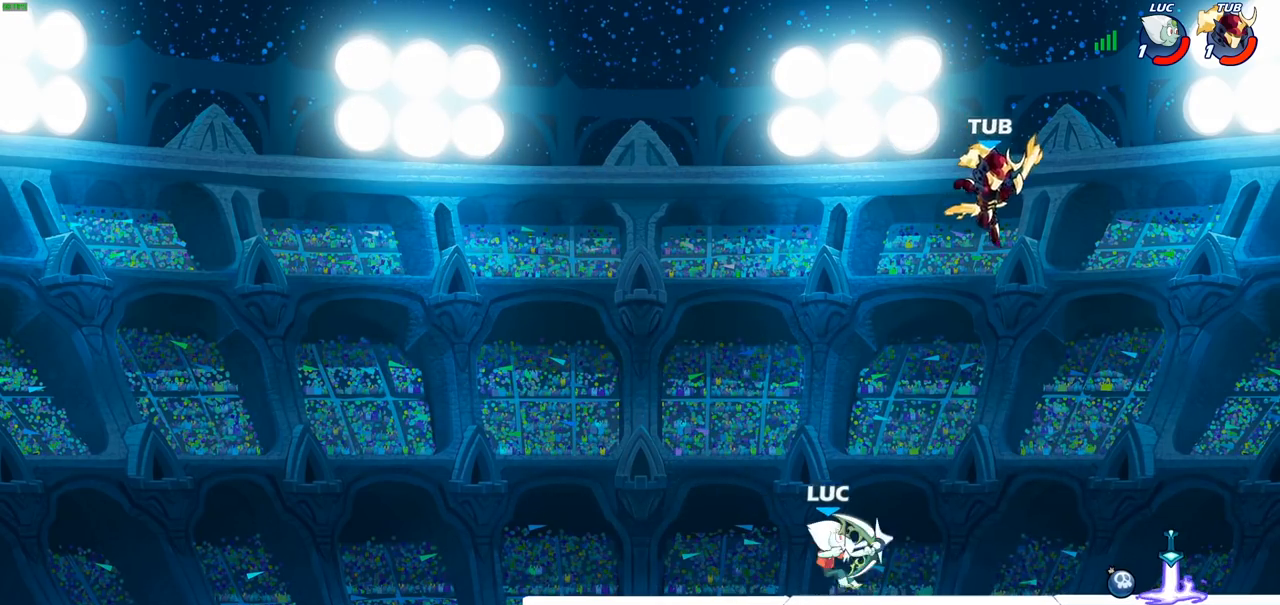
{"buttons": [], "left_stick": "center", "right_stick": "center", "events": []}
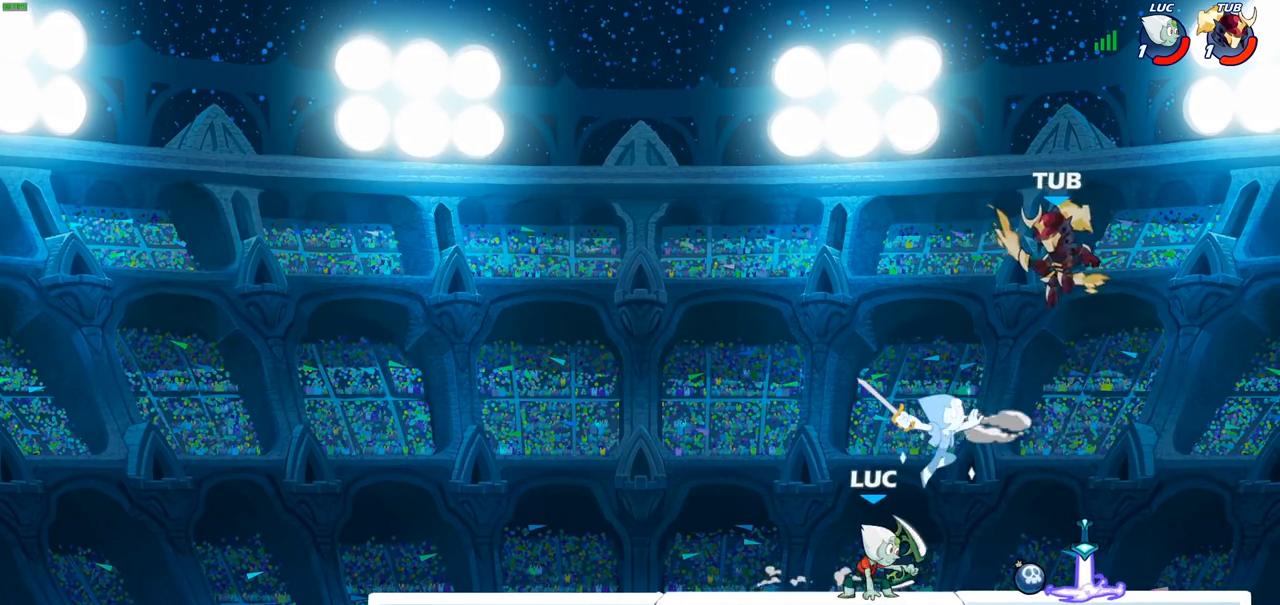
{"buttons": [], "left_stick": "down-right", "right_stick": "center", "events": [[67, "left_stick", "left"], [150, "CROSS", "down"], [267, "CROSS", "up"], [350, "left_stick", "right"], [483, "left_stick", "down-right"]]}
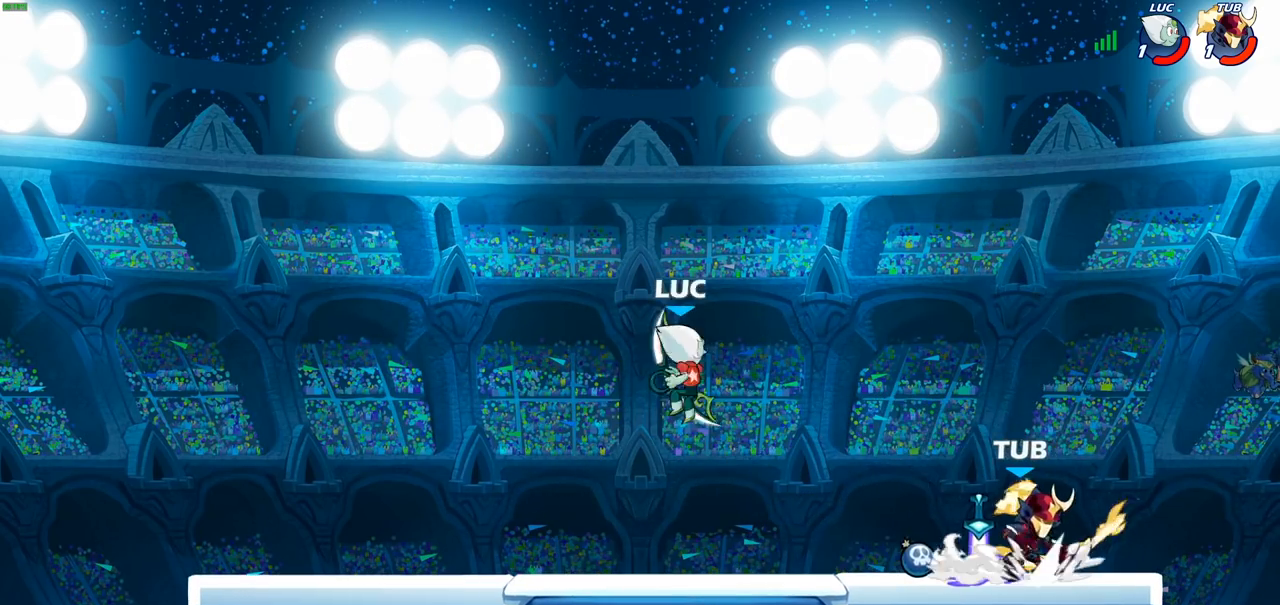
{"buttons": [], "left_stick": "center", "right_stick": "center", "events": [[200, "SQUARE", "down"], [200, "left_stick", "down"], [267, "SQUARE", "up"], [317, "left_stick", "center"]]}
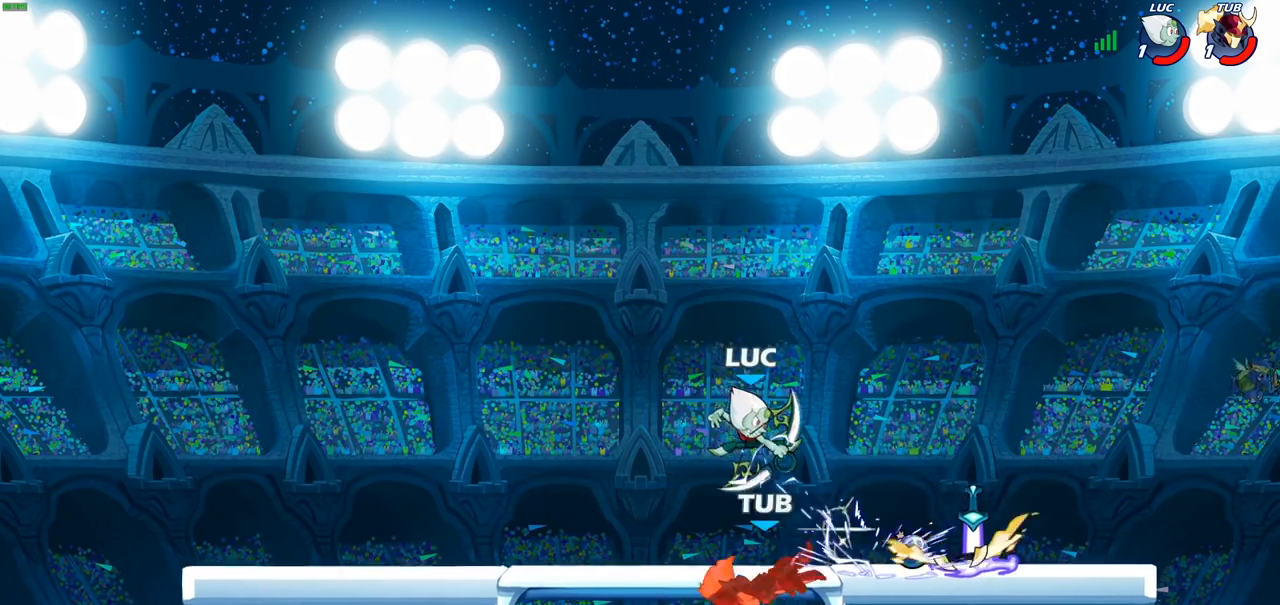
{"buttons": [], "left_stick": "down-left", "right_stick": "center", "events": [[300, "left_stick", "left"], [400, "left_stick", "down-left"]]}
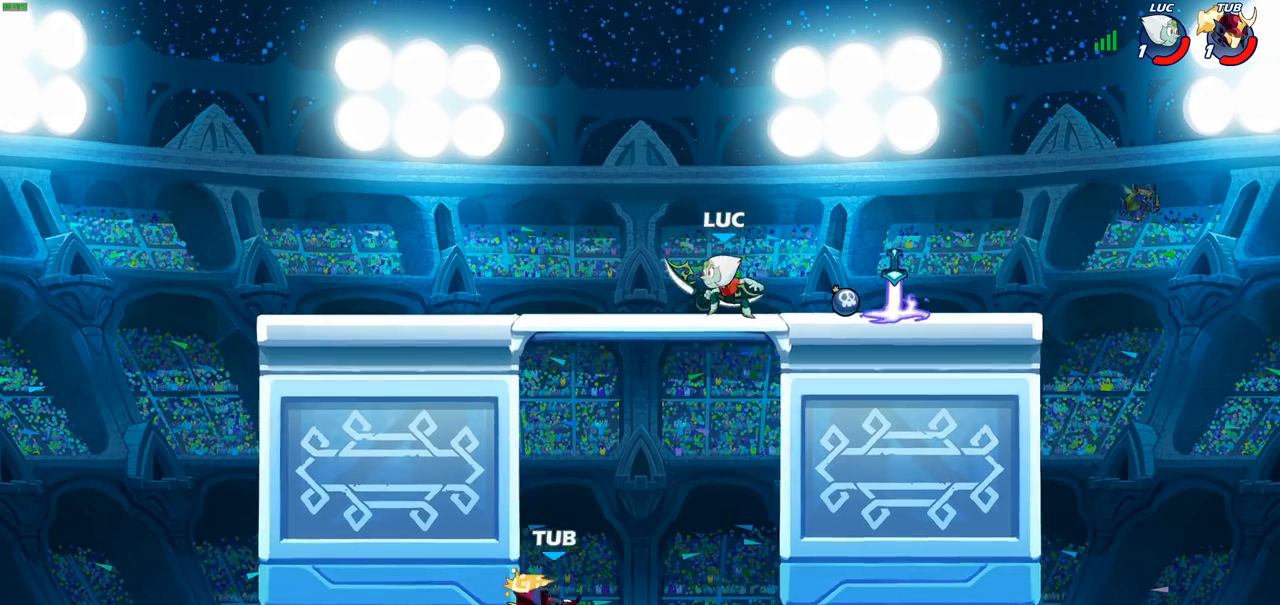
{"buttons": ["CIRCLE"], "left_stick": "down-left", "right_stick": "center", "events": [[100, "CIRCLE", "down"]]}
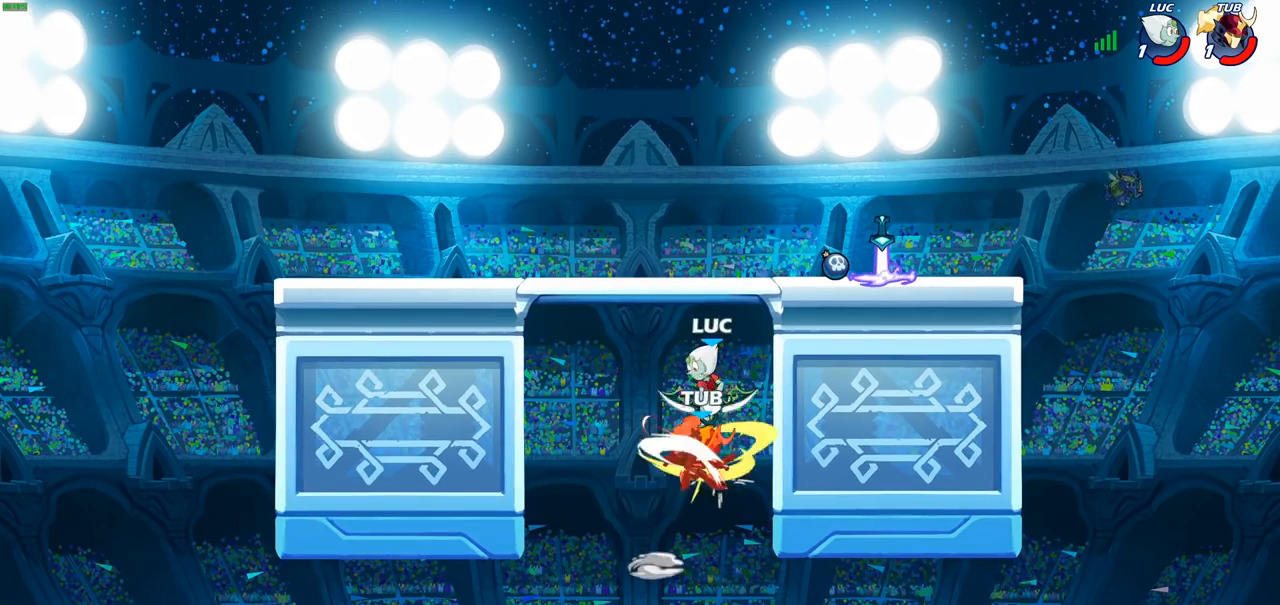
{"buttons": [], "left_stick": "left", "right_stick": "center", "events": [[167, "CIRCLE", "up"], [183, "left_stick", "center"], [500, "left_stick", "left"]]}
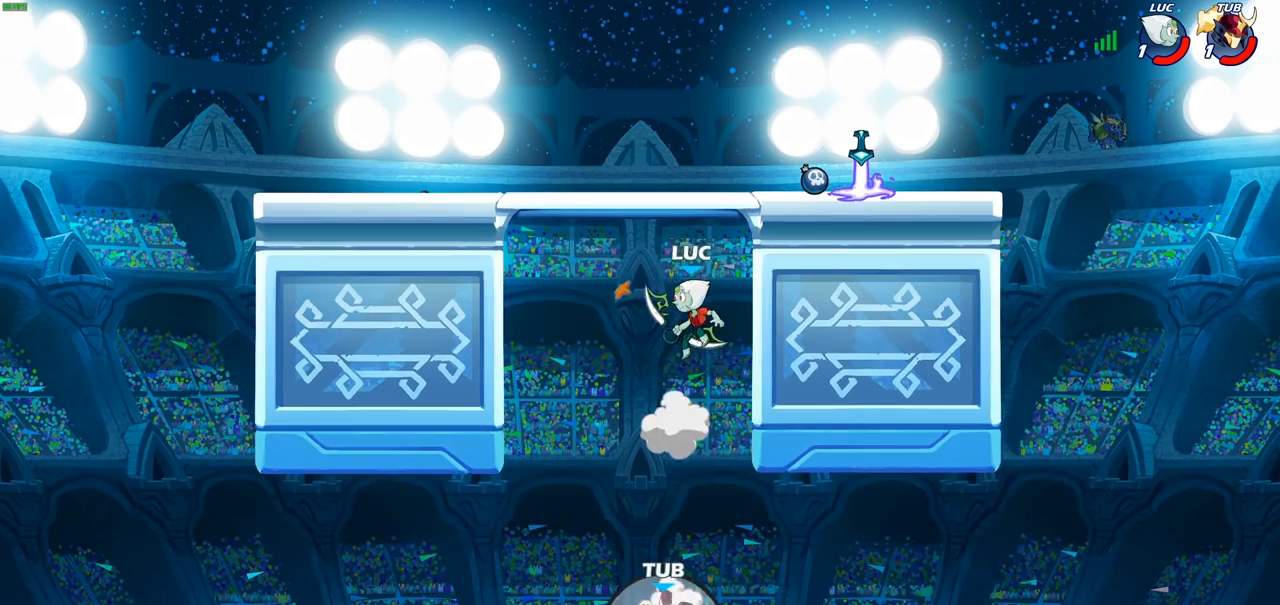
{"buttons": [], "left_stick": "center", "right_stick": "center", "events": [[183, "CROSS", "down"], [250, "CROSS", "up"], [250, "left_stick", "center"]]}